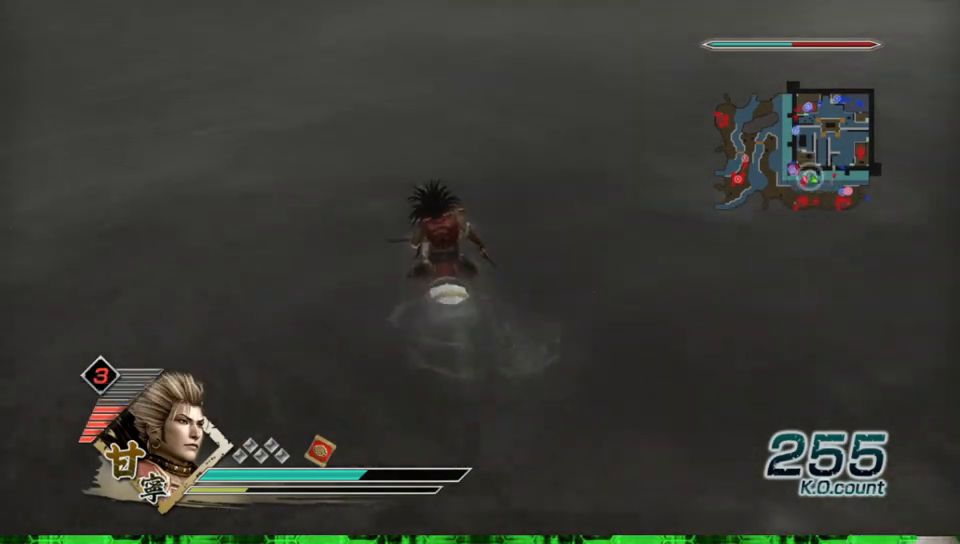
Gameplay with a controller (Xbox layout); each line is a JSON object with the inputs held at the frame after it (dt_ms = milliseconds from this image to that frame). "events" lists button and stick changes between this image and that frame as [ms after this image, input, new state], when the widget could be followed in between. Not read: L3 R3.
{"dt_ms": 500, "buttons": [], "left_stick": "up-left", "right_stick": "center", "events": [[367, "left_stick", "up-left"]]}
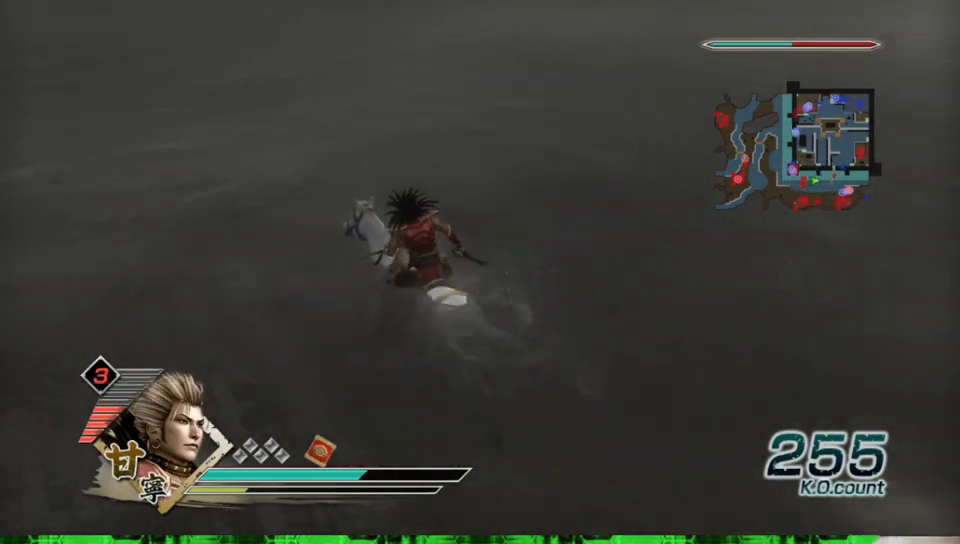
{"dt_ms": 500, "buttons": [], "left_stick": "up-left", "right_stick": "center", "events": []}
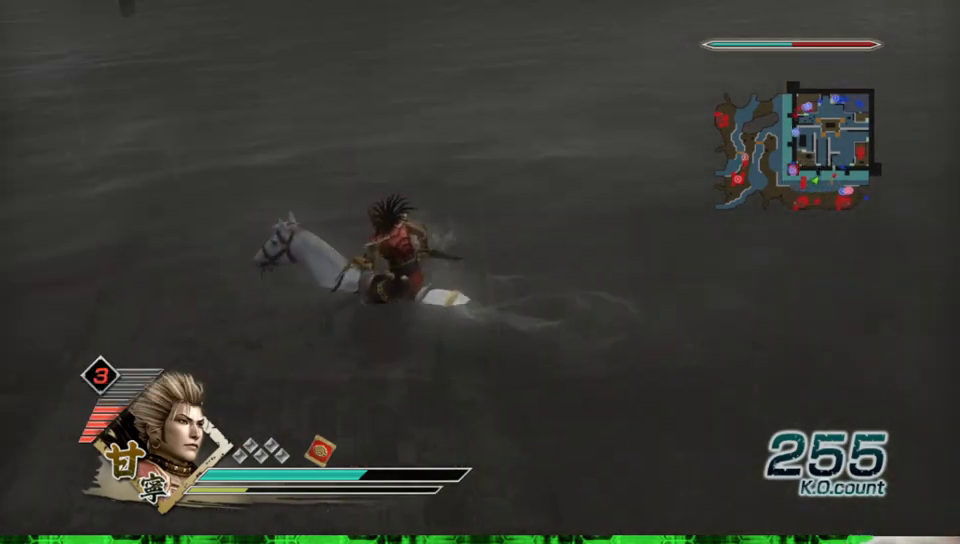
{"dt_ms": 500, "buttons": [], "left_stick": "up", "right_stick": "center", "events": [[183, "left_stick", "up"]]}
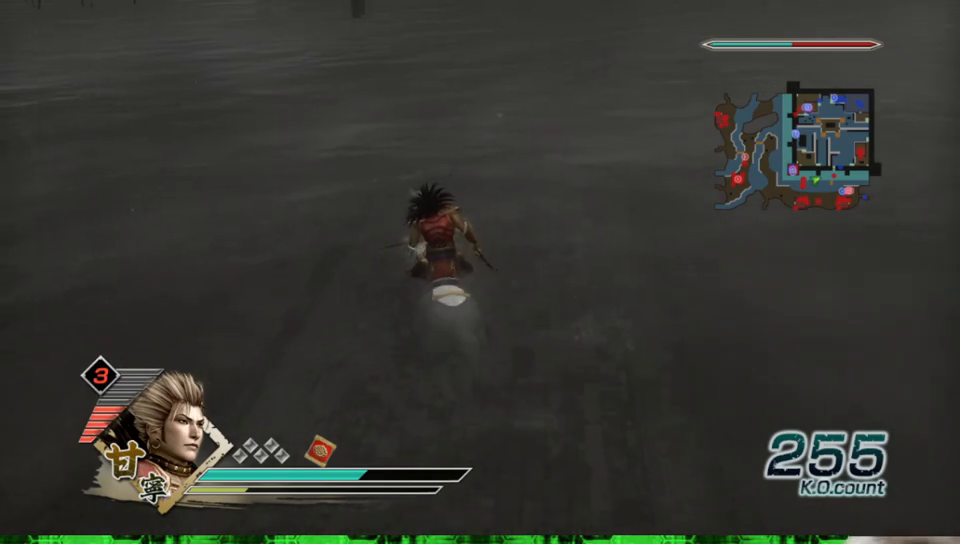
{"dt_ms": 500, "buttons": [], "left_stick": "up-left", "right_stick": "down-right", "events": [[400, "right_stick", "down-right"], [433, "left_stick", "up-left"]]}
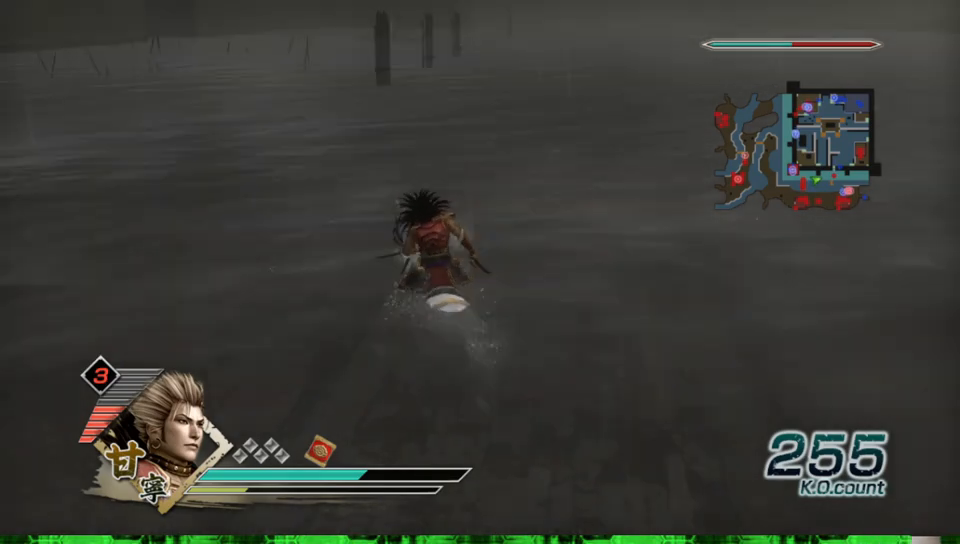
{"dt_ms": 500, "buttons": [], "left_stick": "up", "right_stick": "center", "events": [[33, "right_stick", "center"], [267, "left_stick", "up"]]}
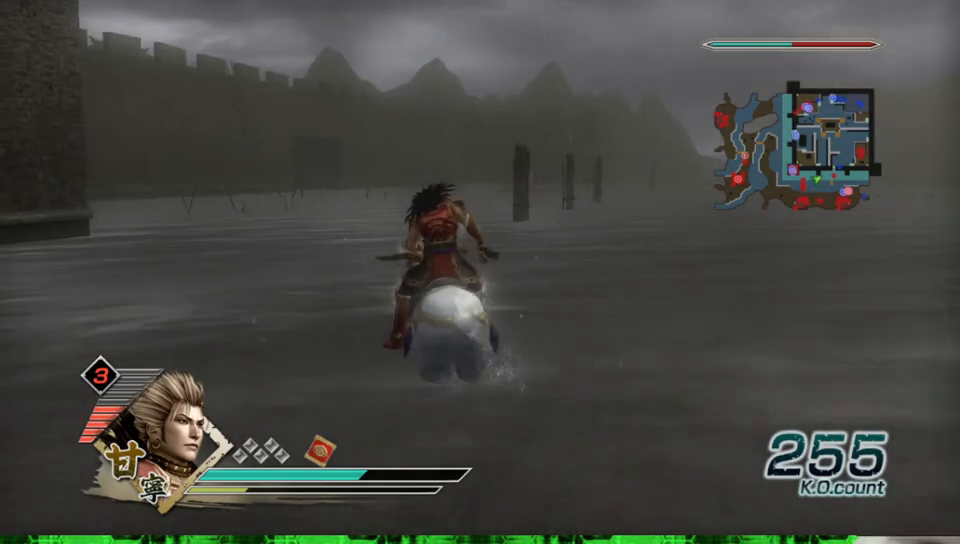
{"dt_ms": 500, "buttons": [], "left_stick": "up", "right_stick": "center", "events": []}
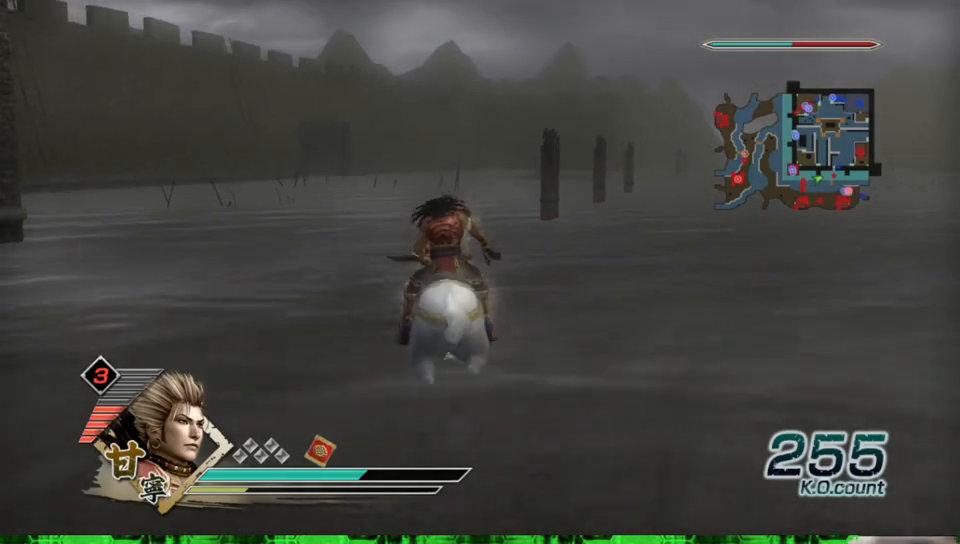
{"dt_ms": 500, "buttons": [], "left_stick": "up", "right_stick": "center", "events": []}
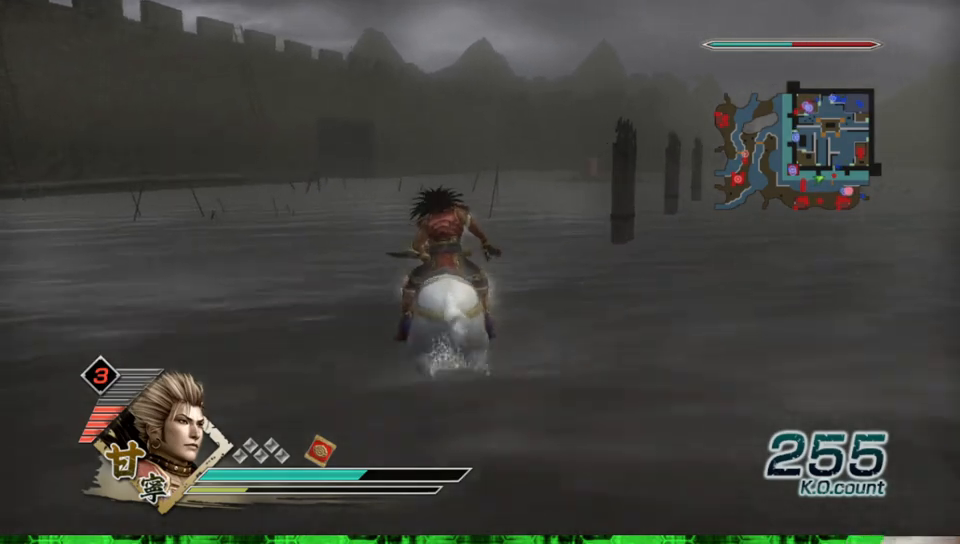
{"dt_ms": 500, "buttons": [], "left_stick": "up", "right_stick": "center", "events": []}
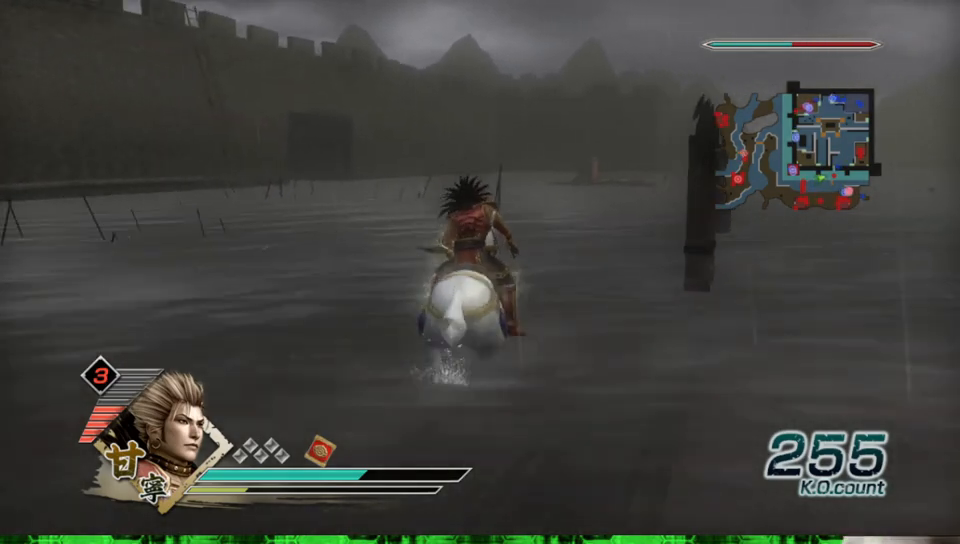
{"dt_ms": 500, "buttons": [], "left_stick": "up", "right_stick": "center", "events": []}
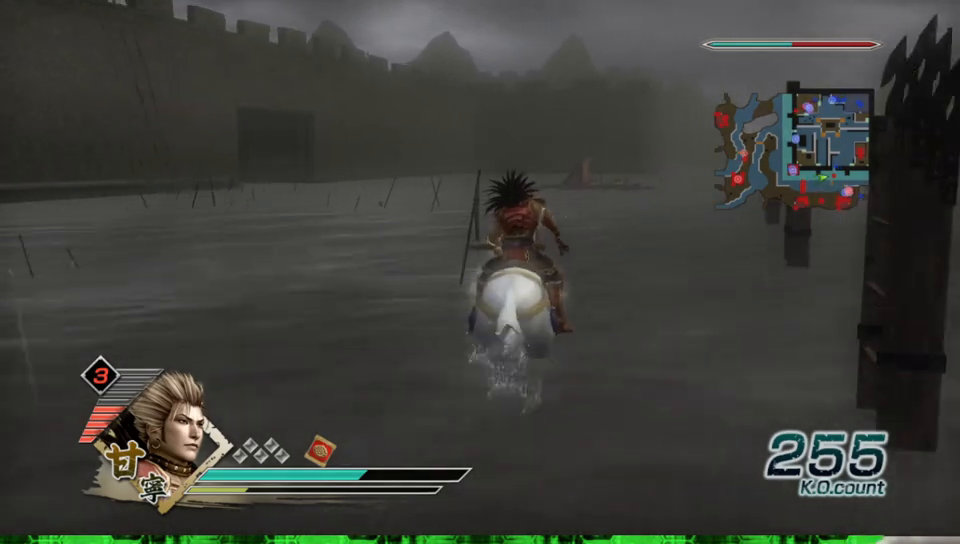
{"dt_ms": 500, "buttons": [], "left_stick": "up", "right_stick": "up", "events": [[433, "right_stick", "up"]]}
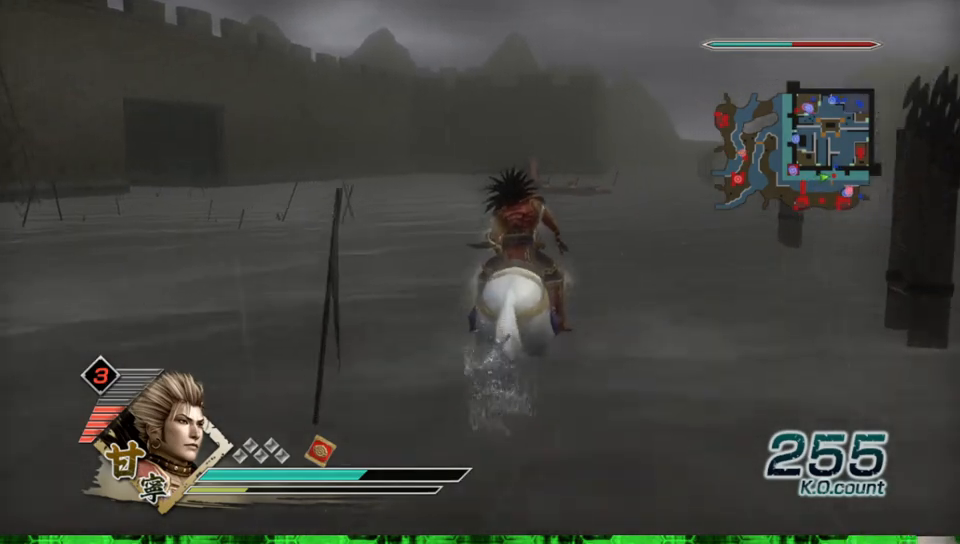
{"dt_ms": 500, "buttons": [], "left_stick": "up", "right_stick": "center", "events": [[17, "right_stick", "center"]]}
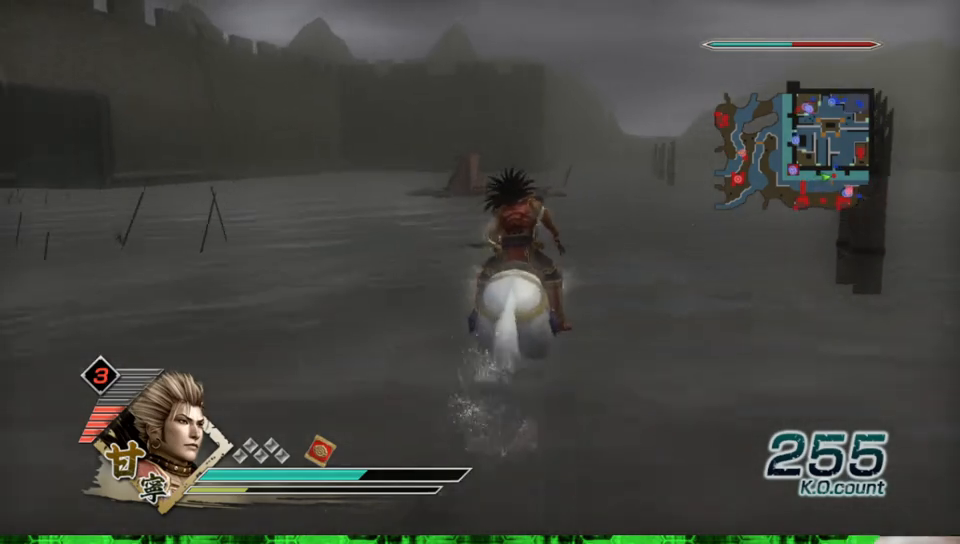
{"dt_ms": 500, "buttons": [], "left_stick": "up", "right_stick": "center", "events": []}
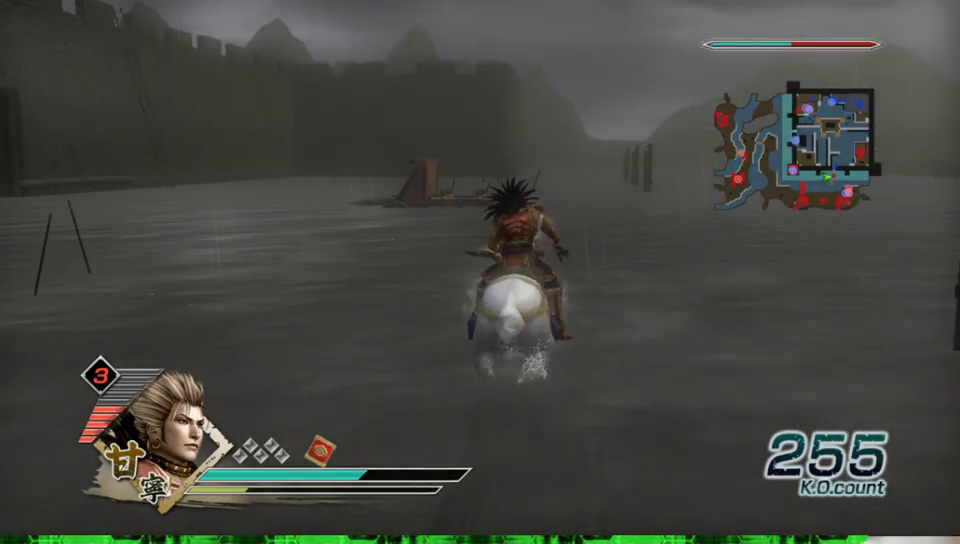
{"dt_ms": 500, "buttons": [], "left_stick": "up", "right_stick": "center", "events": []}
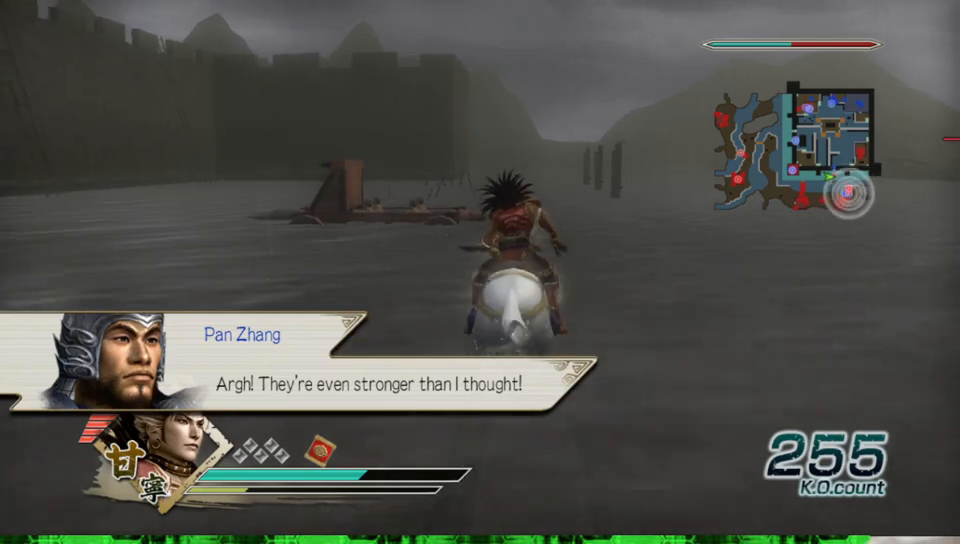
{"dt_ms": 500, "buttons": [], "left_stick": "up", "right_stick": "center", "events": []}
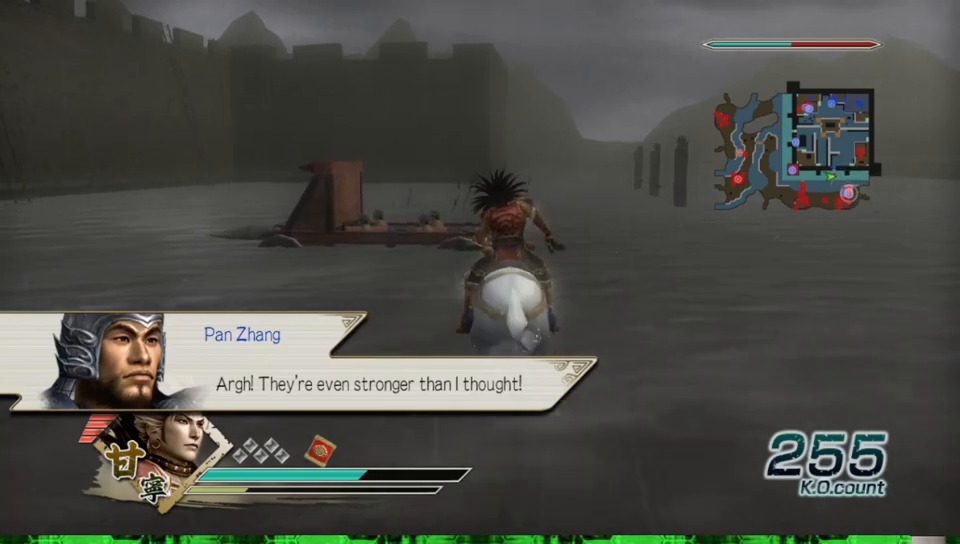
{"dt_ms": 500, "buttons": [], "left_stick": "up", "right_stick": "center", "events": []}
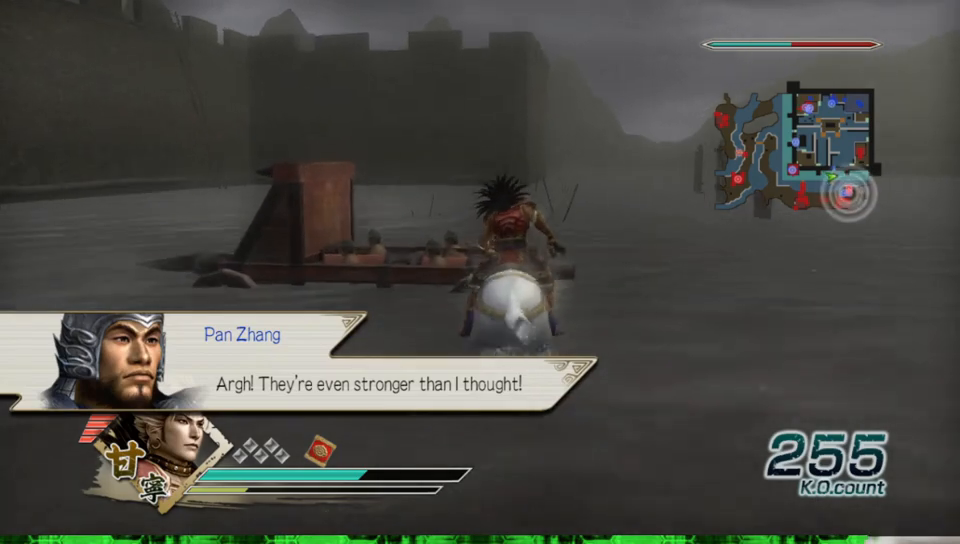
{"dt_ms": 1000, "buttons": [], "left_stick": "up", "right_stick": "center", "events": [[333, "left_stick", "up-right"], [533, "right_stick", "left"], [717, "right_stick", "center"], [900, "left_stick", "up"]]}
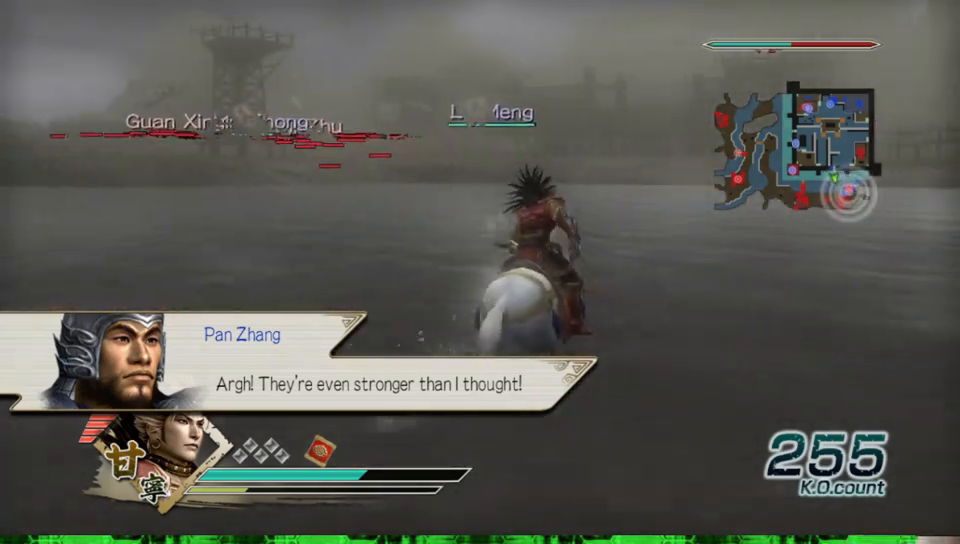
{"dt_ms": 500, "buttons": [], "left_stick": "up-left", "right_stick": "center", "events": [[167, "left_stick", "up-left"]]}
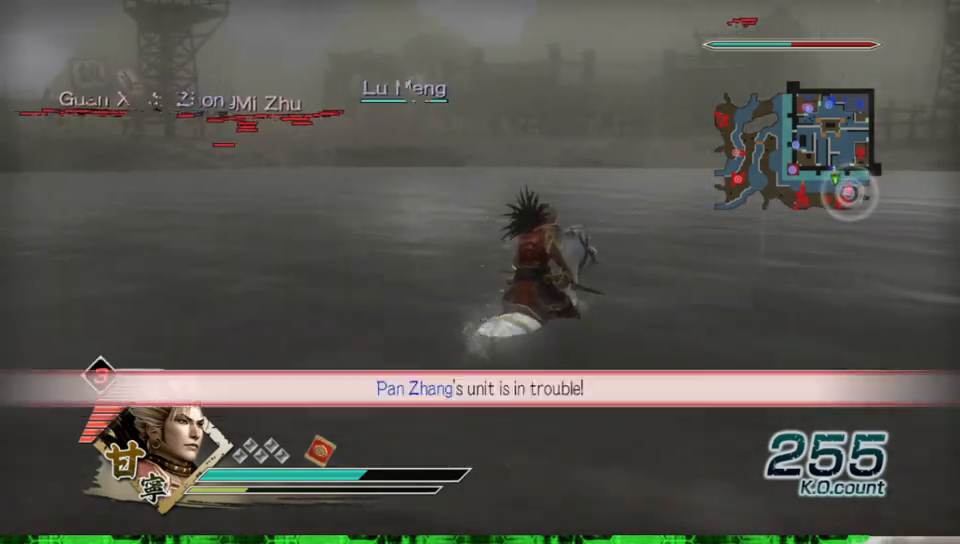
{"dt_ms": 500, "buttons": [], "left_stick": "up", "right_stick": "center", "events": [[450, "left_stick", "up"]]}
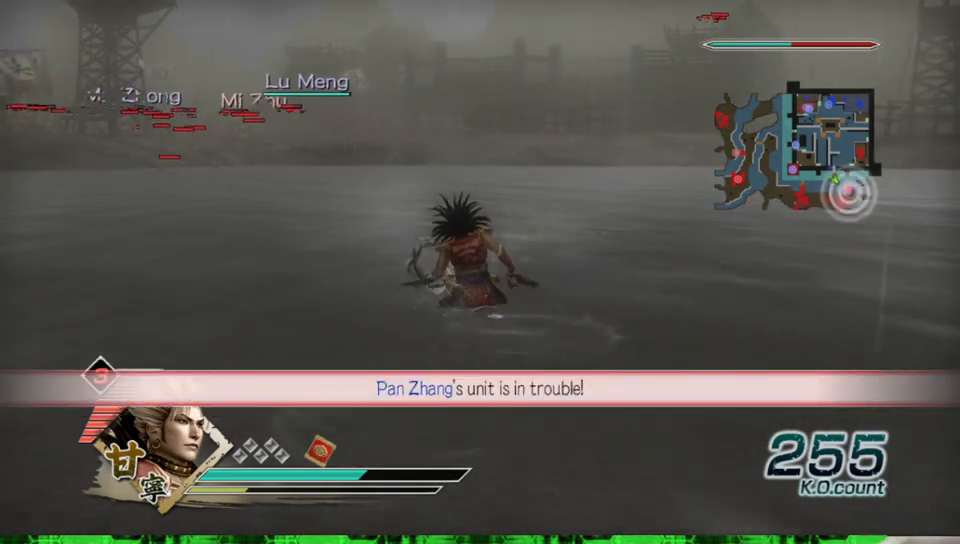
{"dt_ms": 500, "buttons": [], "left_stick": "up", "right_stick": "center", "events": []}
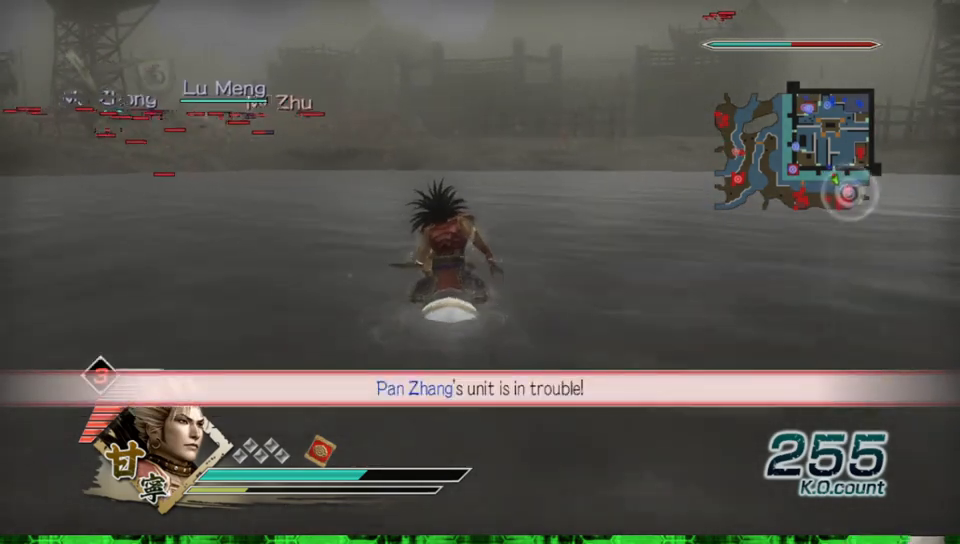
{"dt_ms": 500, "buttons": [], "left_stick": "up", "right_stick": "center", "events": []}
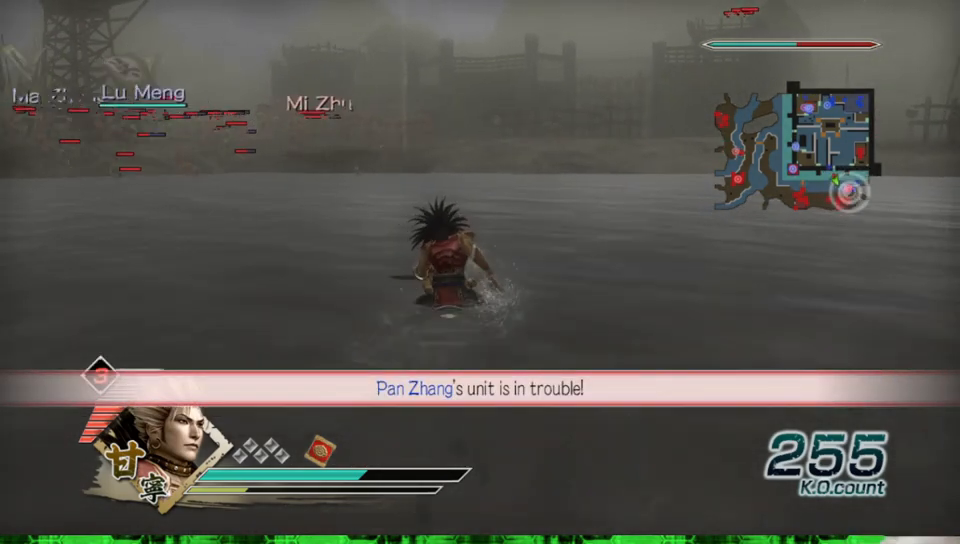
{"dt_ms": 500, "buttons": [], "left_stick": "up", "right_stick": "center", "events": []}
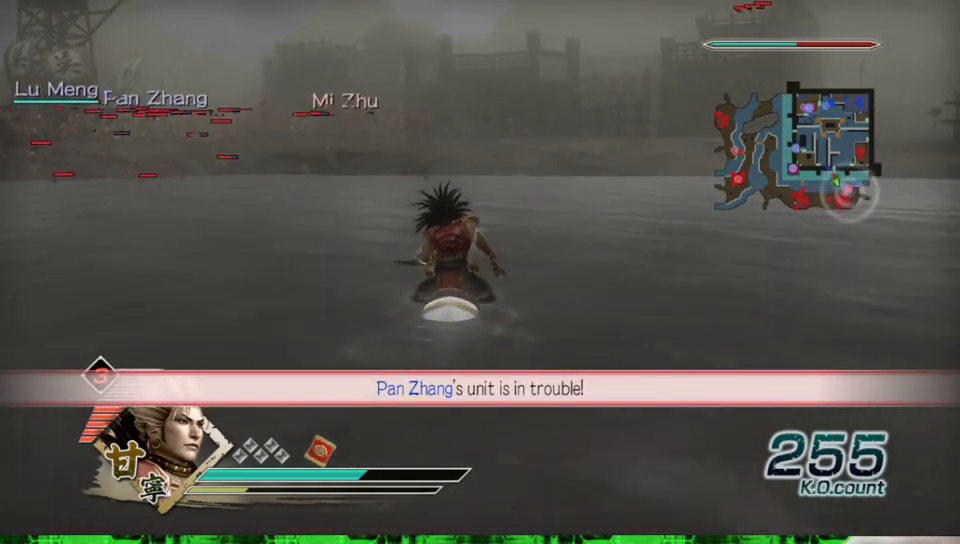
{"dt_ms": 500, "buttons": [], "left_stick": "up", "right_stick": "center", "events": []}
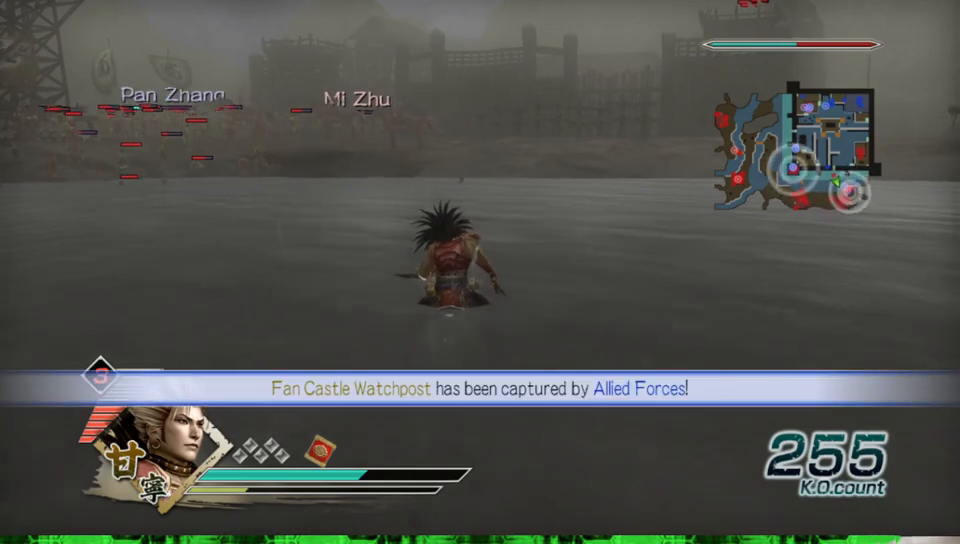
{"dt_ms": 500, "buttons": [], "left_stick": "up", "right_stick": "center", "events": []}
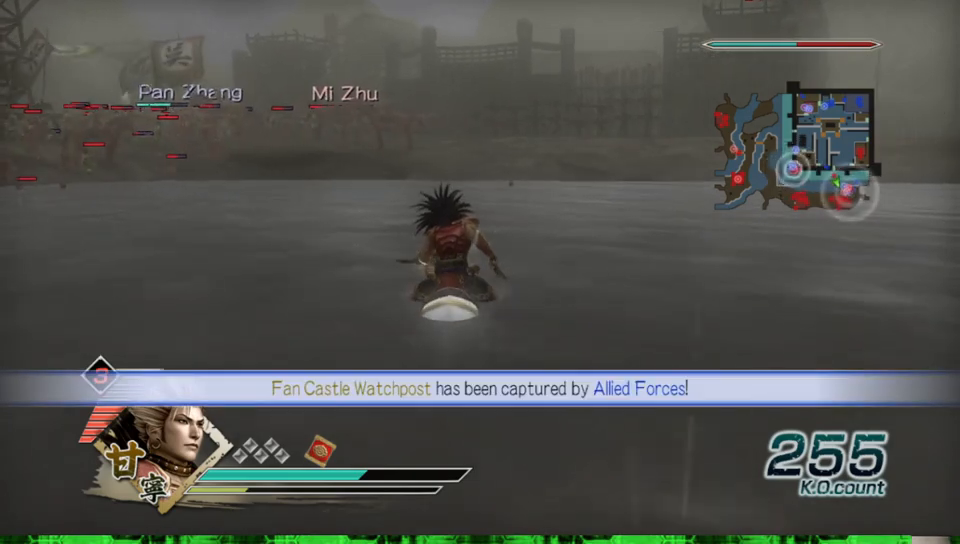
{"dt_ms": 500, "buttons": [], "left_stick": "up", "right_stick": "center", "events": [[300, "right_stick", "right"], [400, "right_stick", "center"]]}
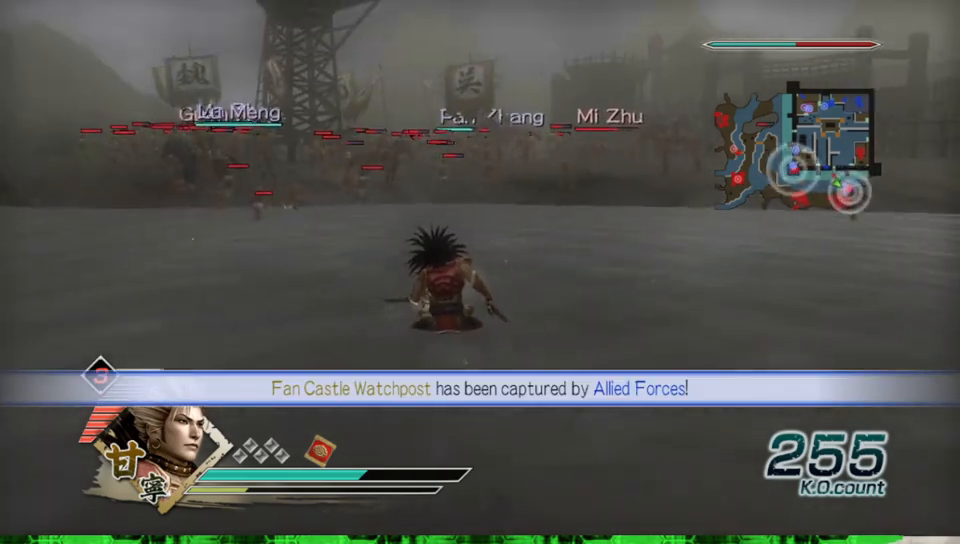
{"dt_ms": 500, "buttons": [], "left_stick": "up", "right_stick": "center", "events": []}
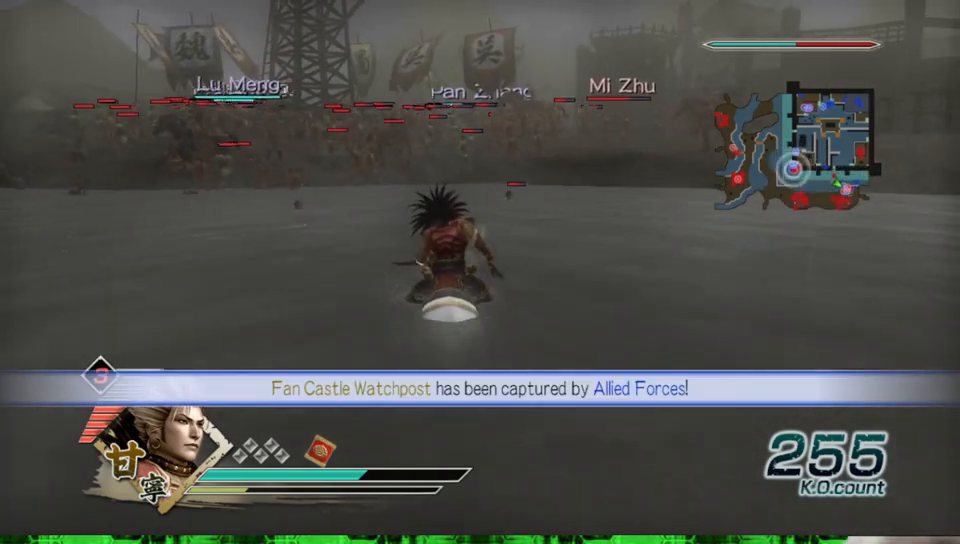
{"dt_ms": 500, "buttons": [], "left_stick": "up", "right_stick": "center", "events": []}
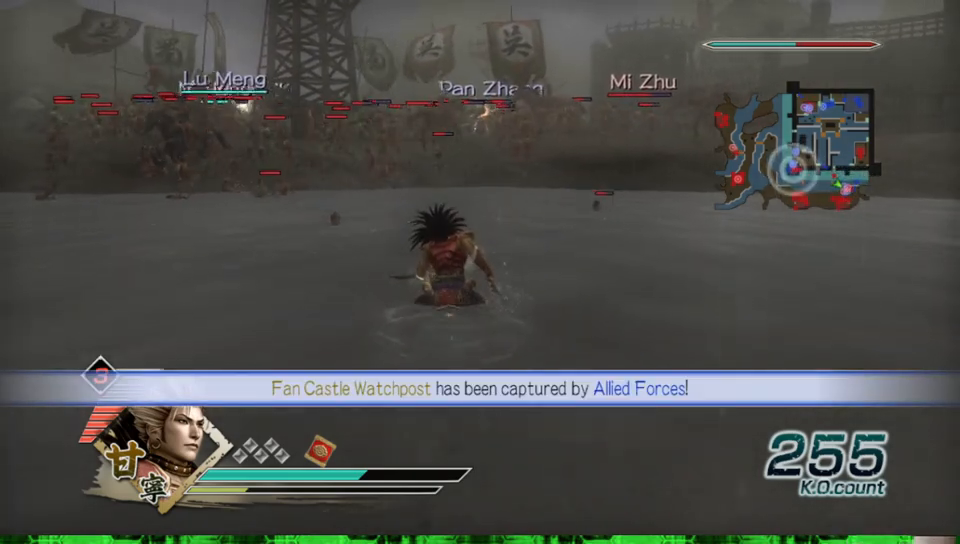
{"dt_ms": 500, "buttons": [], "left_stick": "up", "right_stick": "center", "events": []}
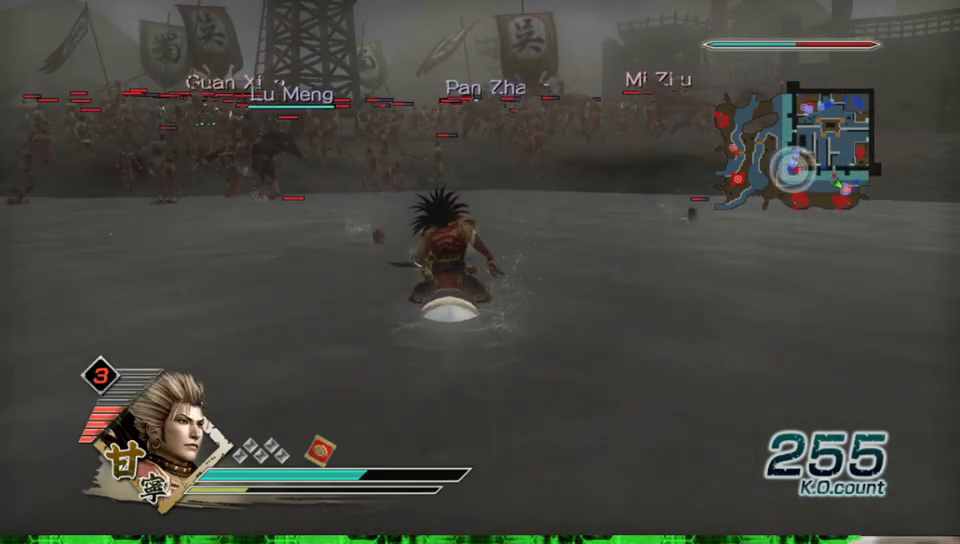
{"dt_ms": 500, "buttons": [], "left_stick": "up", "right_stick": "center", "events": []}
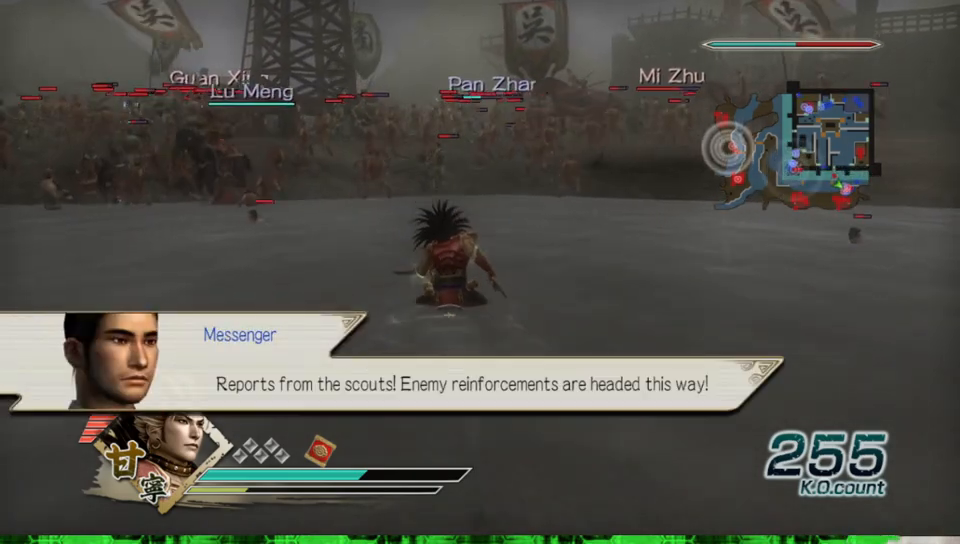
{"dt_ms": 500, "buttons": [], "left_stick": "up", "right_stick": "center", "events": []}
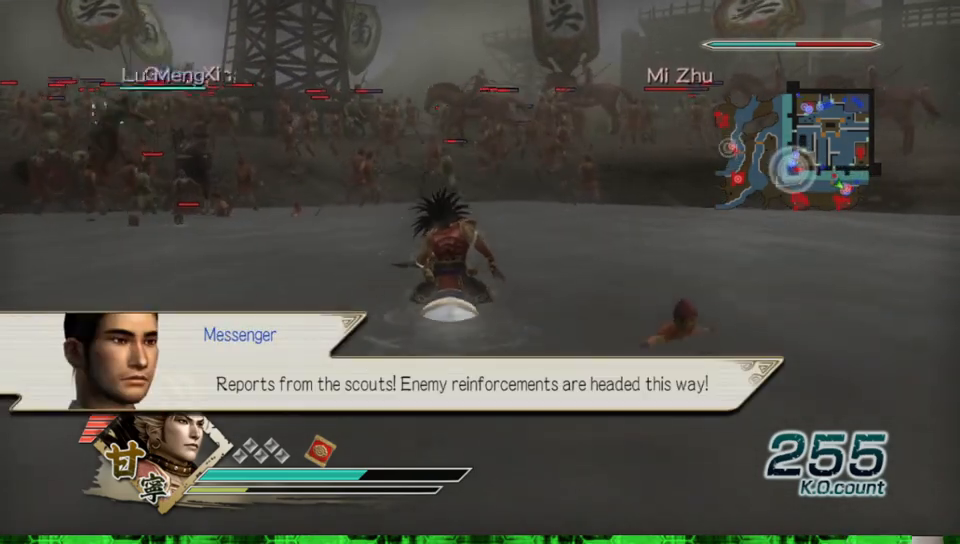
{"dt_ms": 500, "buttons": [], "left_stick": "up", "right_stick": "center", "events": []}